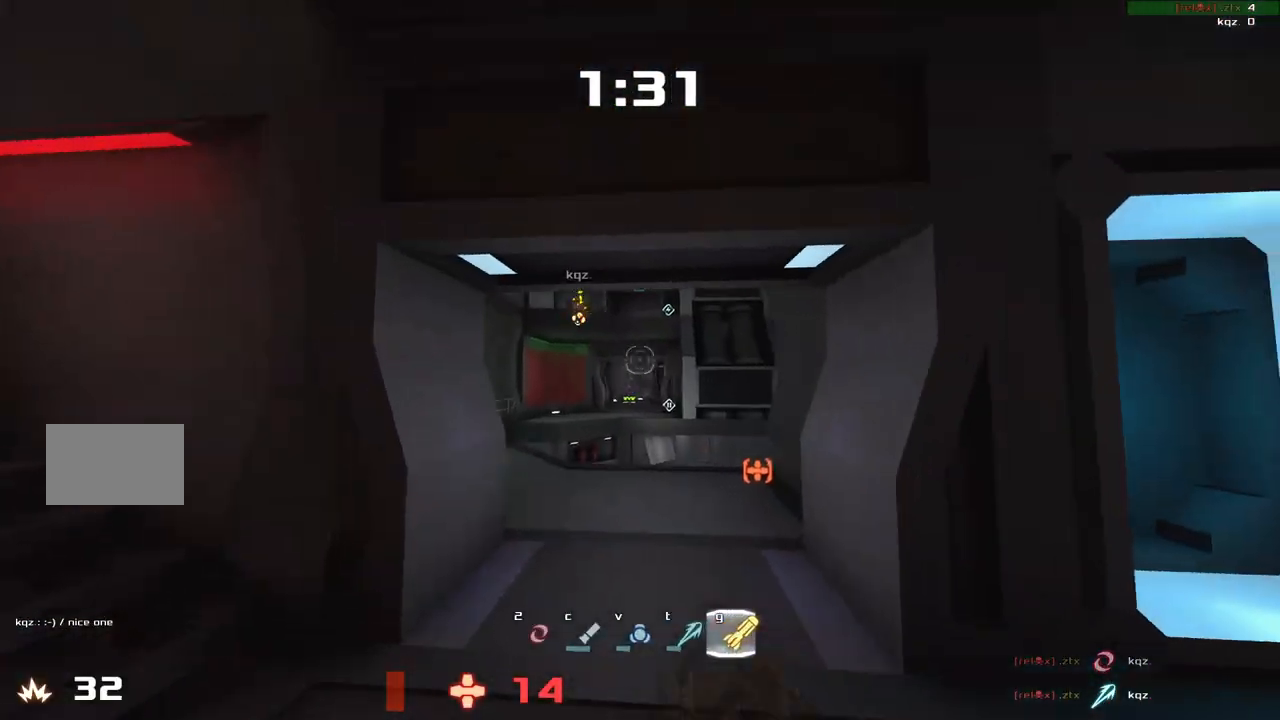
Gameplay with keyboard; each line is a JSON object with the keys held at the frame after it. "events" lists presses ("down") and releases ("up") of "down", "left", "right" and "up" between this image and that frame as [ms after this image, input, new state], when the widget could be followed in between. No other keys are recorded. Mouse input is not recorded. Not read: other_keys.
{"keys": ["left", "up"]}
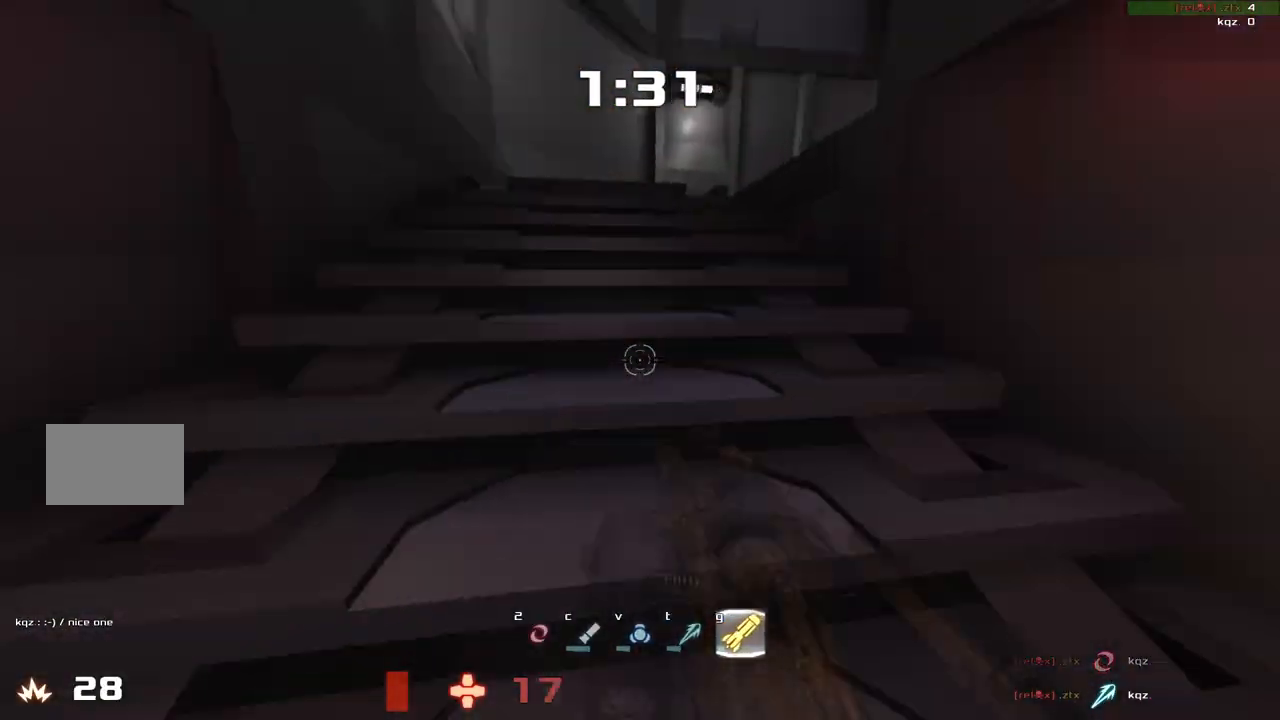
{"keys": ["up"]}
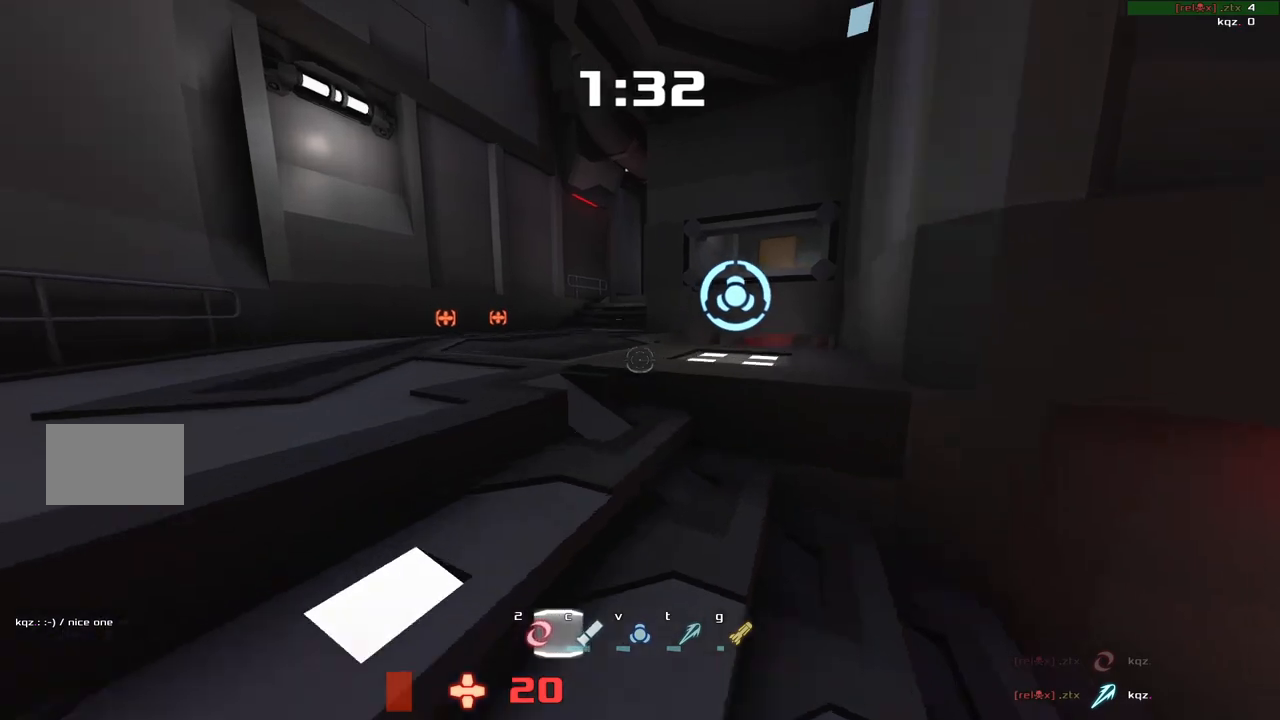
{"keys": ["up"], "events": [[117, "right", "down"], [383, "right", "up"], [400, "left", "down"], [483, "left", "up"]]}
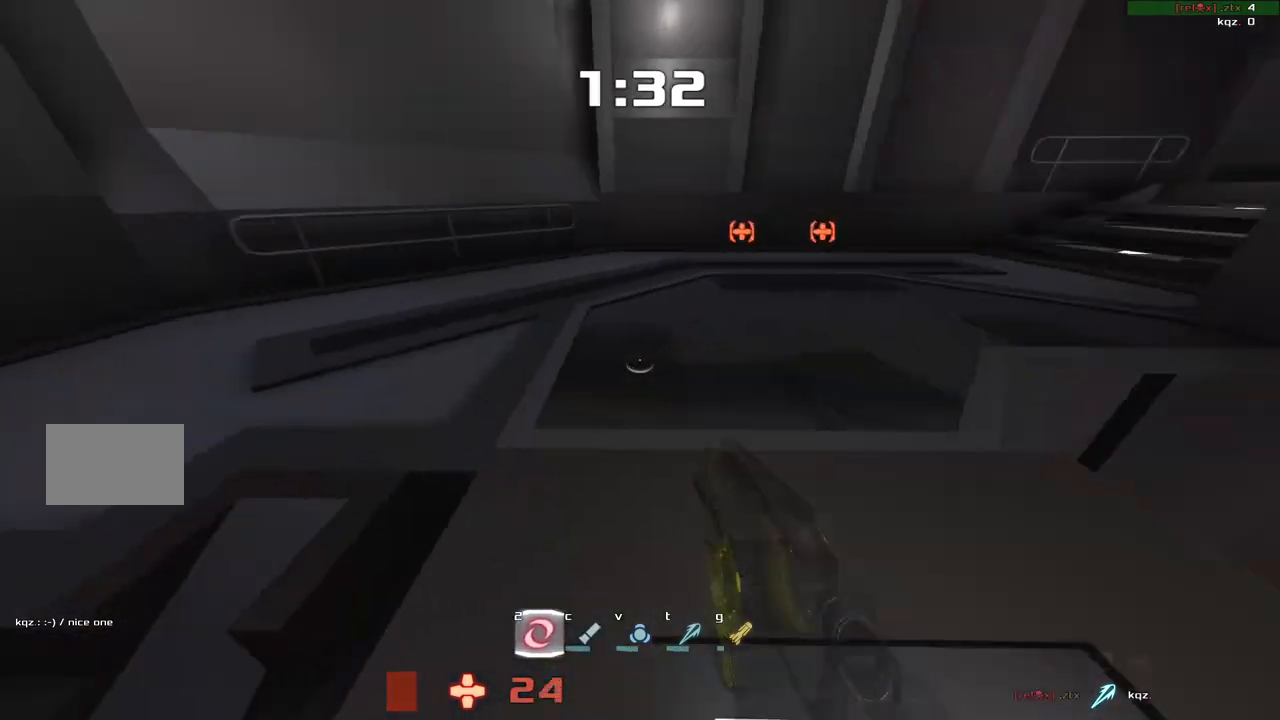
{"keys": ["left", "up"], "events": [[83, "right", "down"], [150, "right", "up"], [217, "right", "down"], [350, "left", "down"], [350, "right", "up"]]}
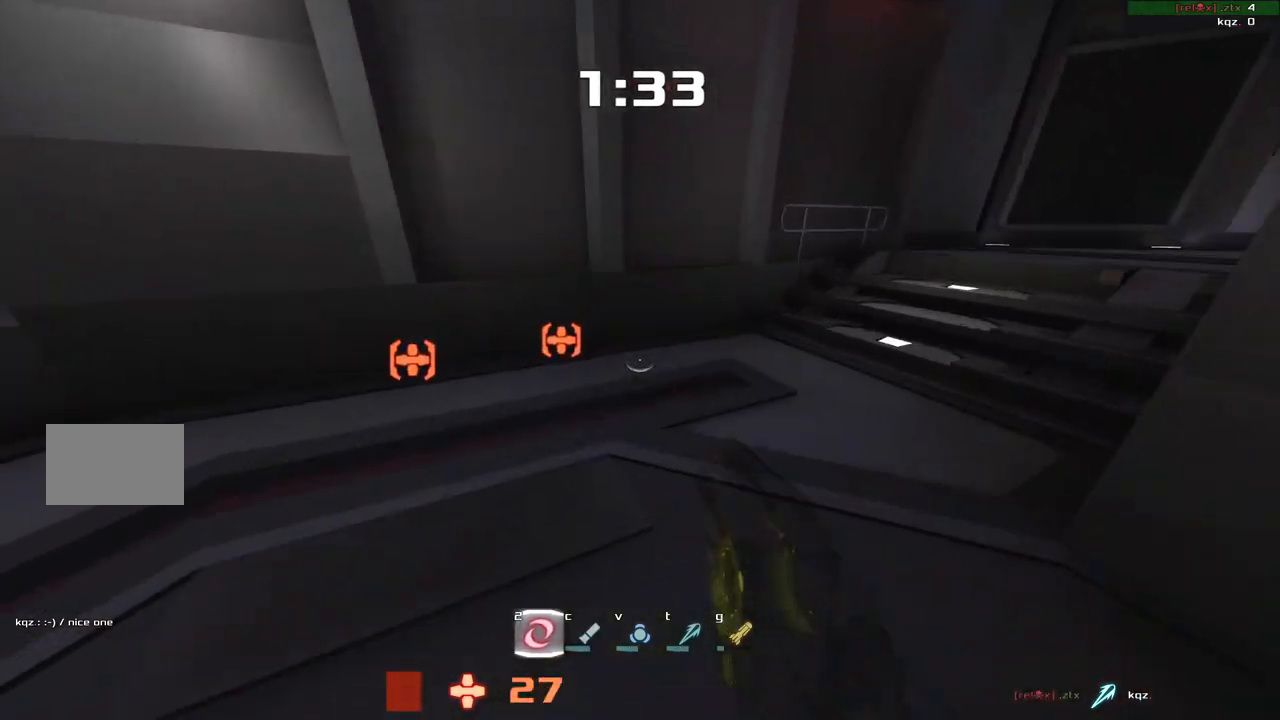
{"keys": ["left", "up"], "events": [[17, "left", "up"], [50, "left", "down"], [183, "up", "up"], [317, "up", "down"]]}
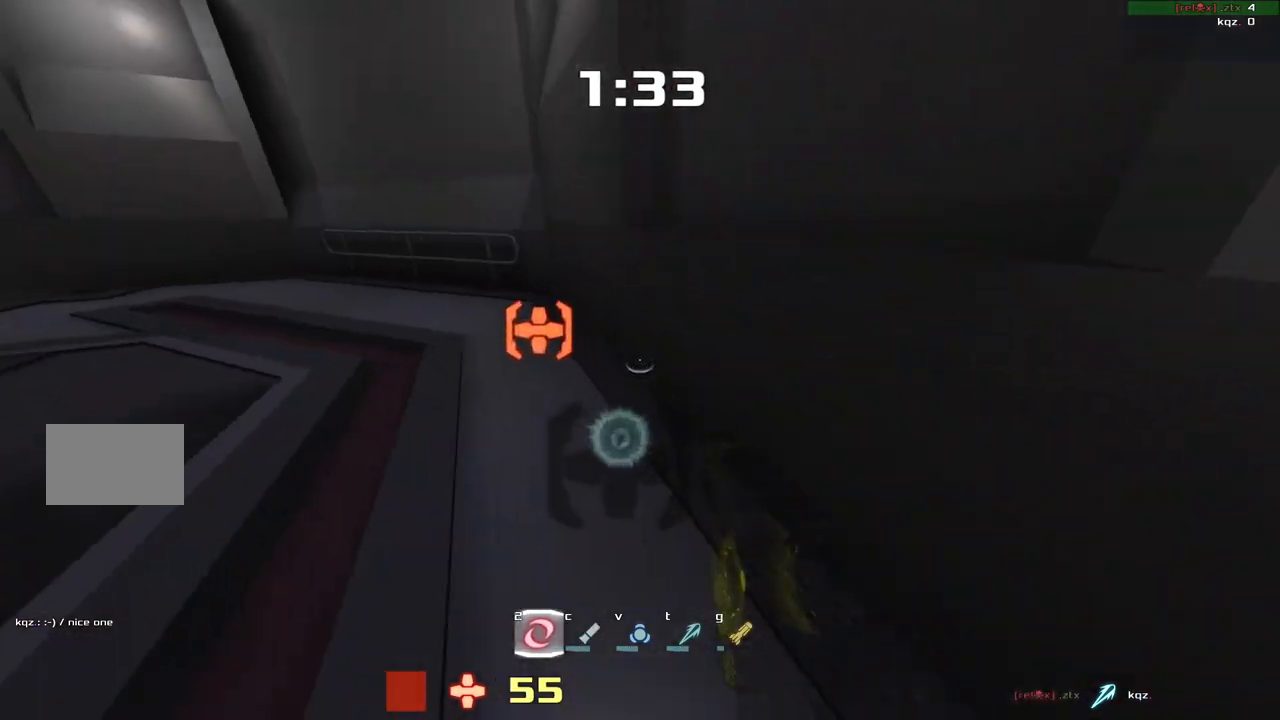
{"keys": ["left", "up"], "events": [[50, "left", "up"], [183, "left", "down"]]}
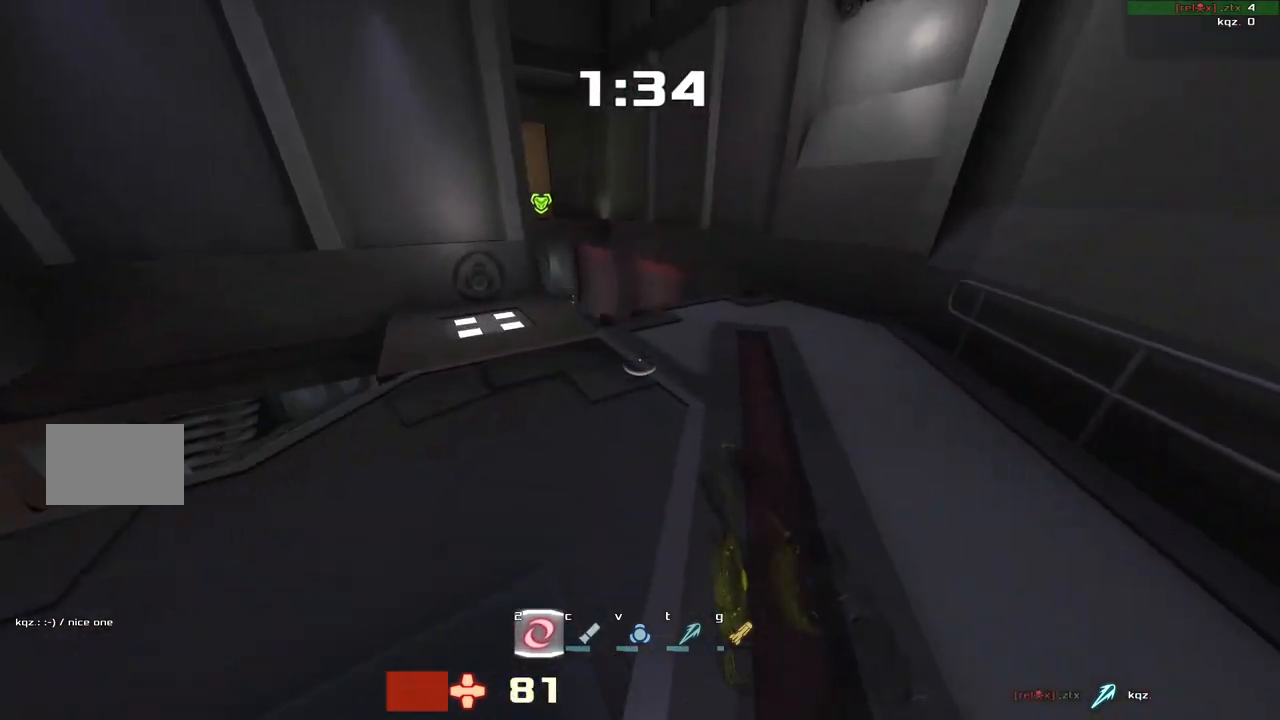
{"keys": ["down", "right"], "events": [[117, "left", "up"], [117, "right", "down"], [217, "up", "up"], [450, "down", "down"]]}
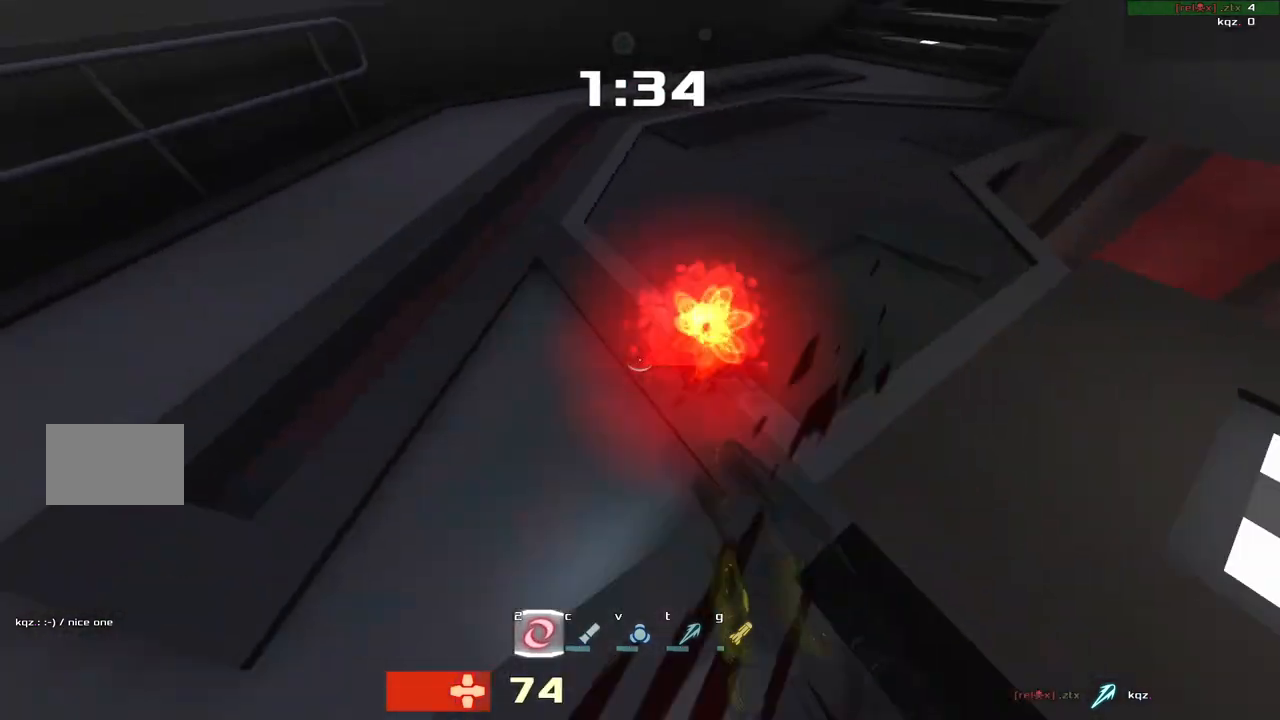
{"keys": []}
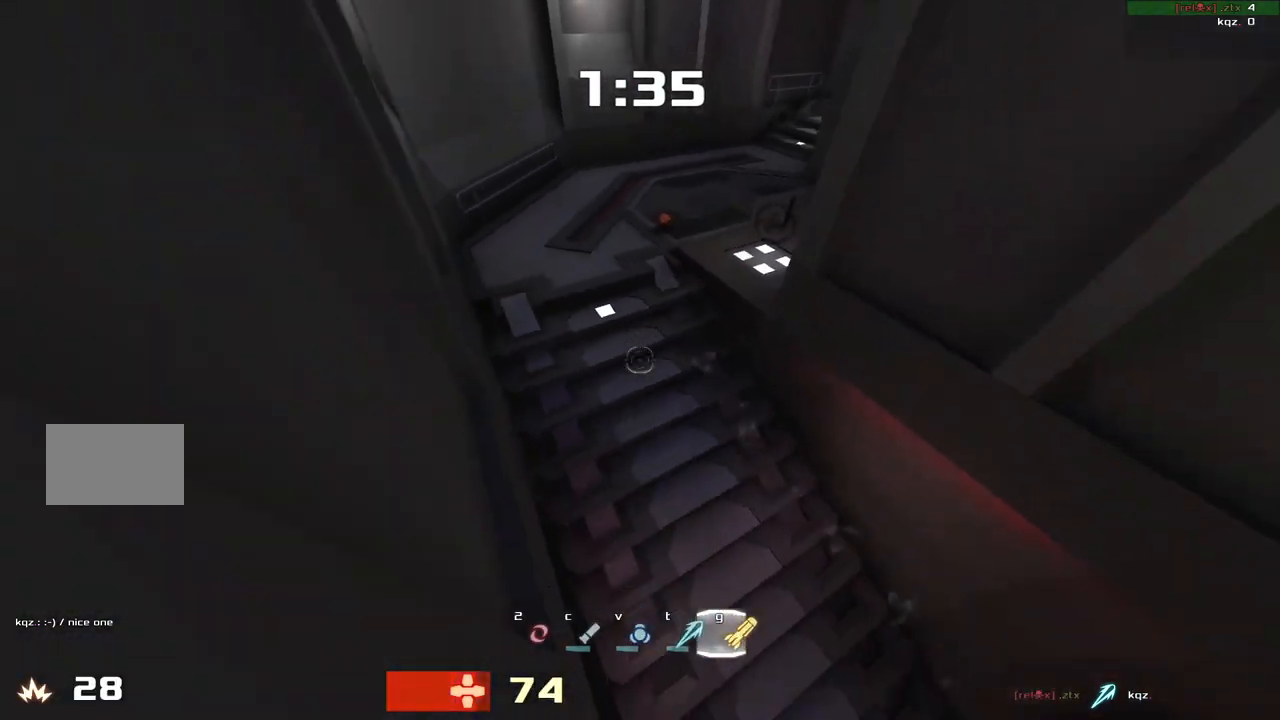
{"keys": ["left", "up"], "events": [[217, "right", "down"], [350, "up", "down"], [483, "left", "down"], [483, "right", "up"]]}
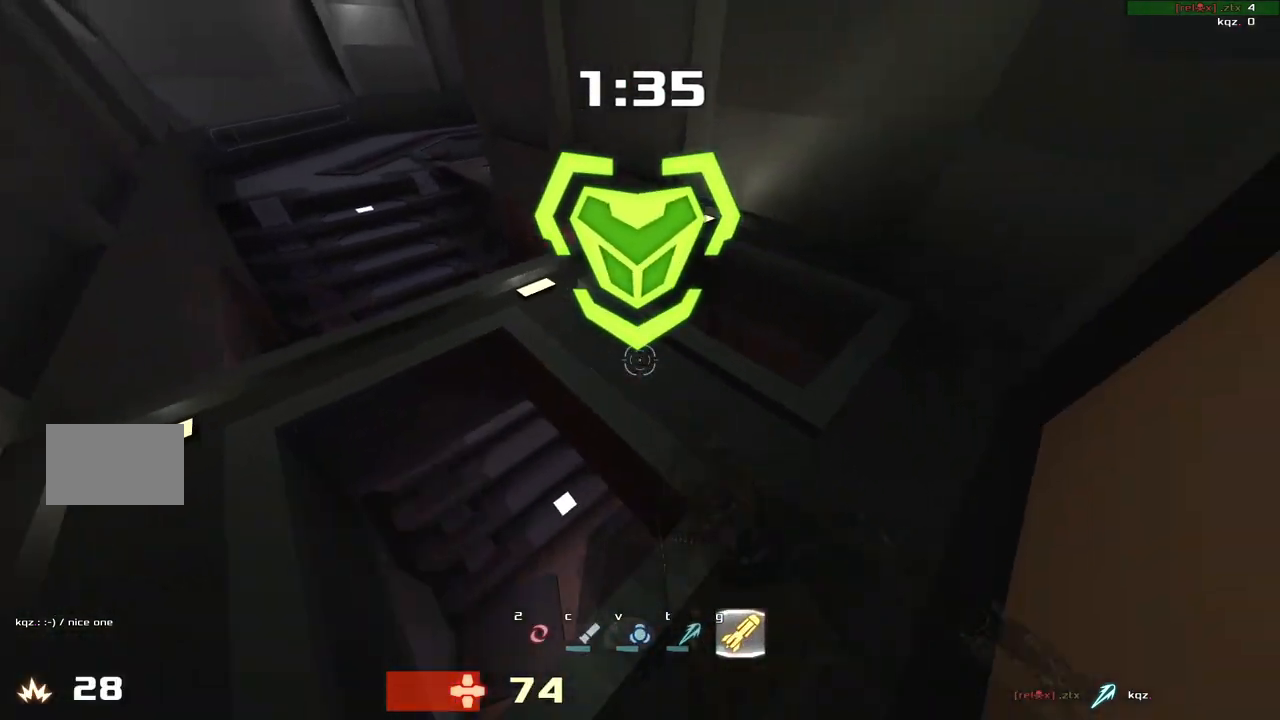
{"keys": ["down", "left"], "events": [[217, "up", "up"], [283, "down", "down"]]}
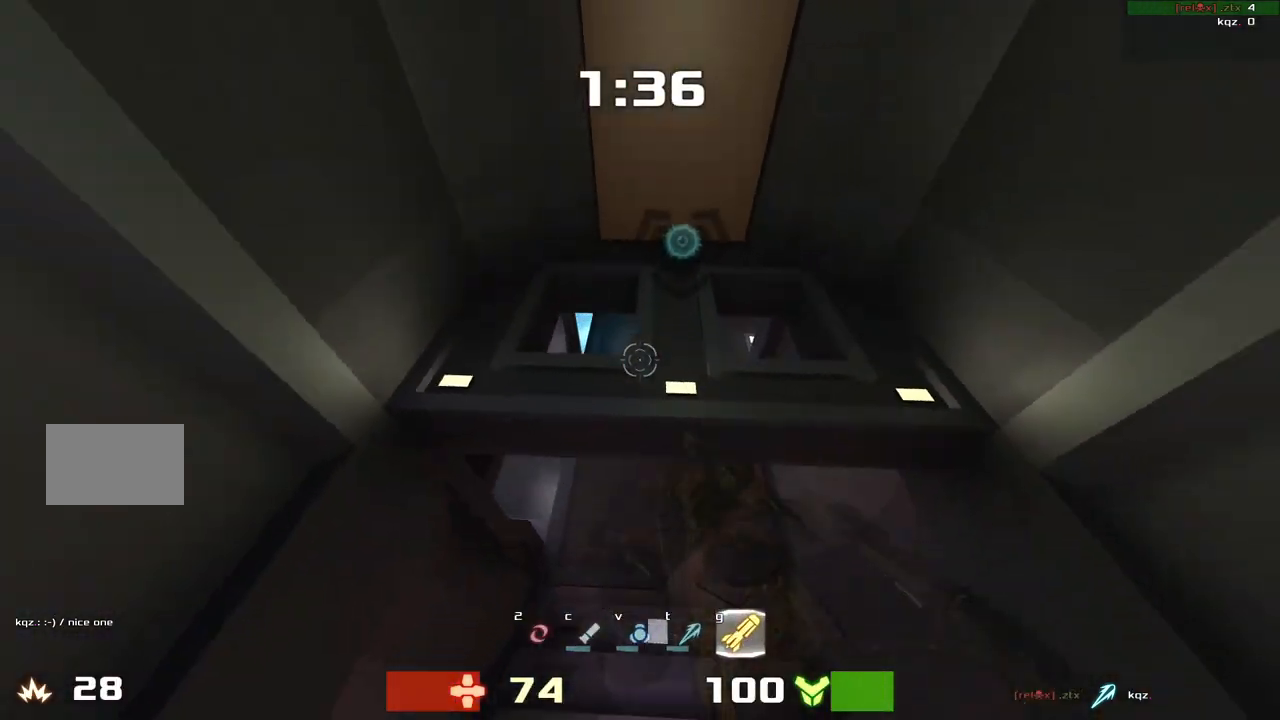
{"keys": ["left"], "events": [[250, "down", "up"]]}
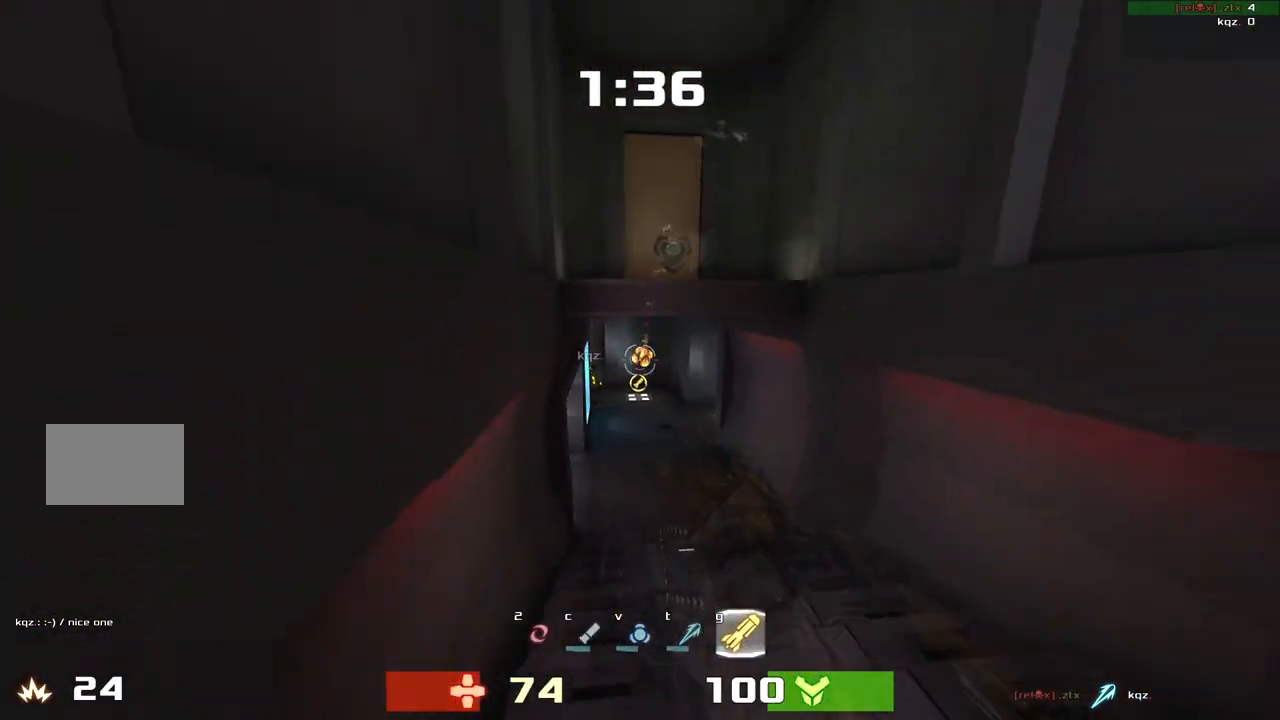
{"keys": ["up"], "events": [[50, "up", "down"], [383, "left", "up"]]}
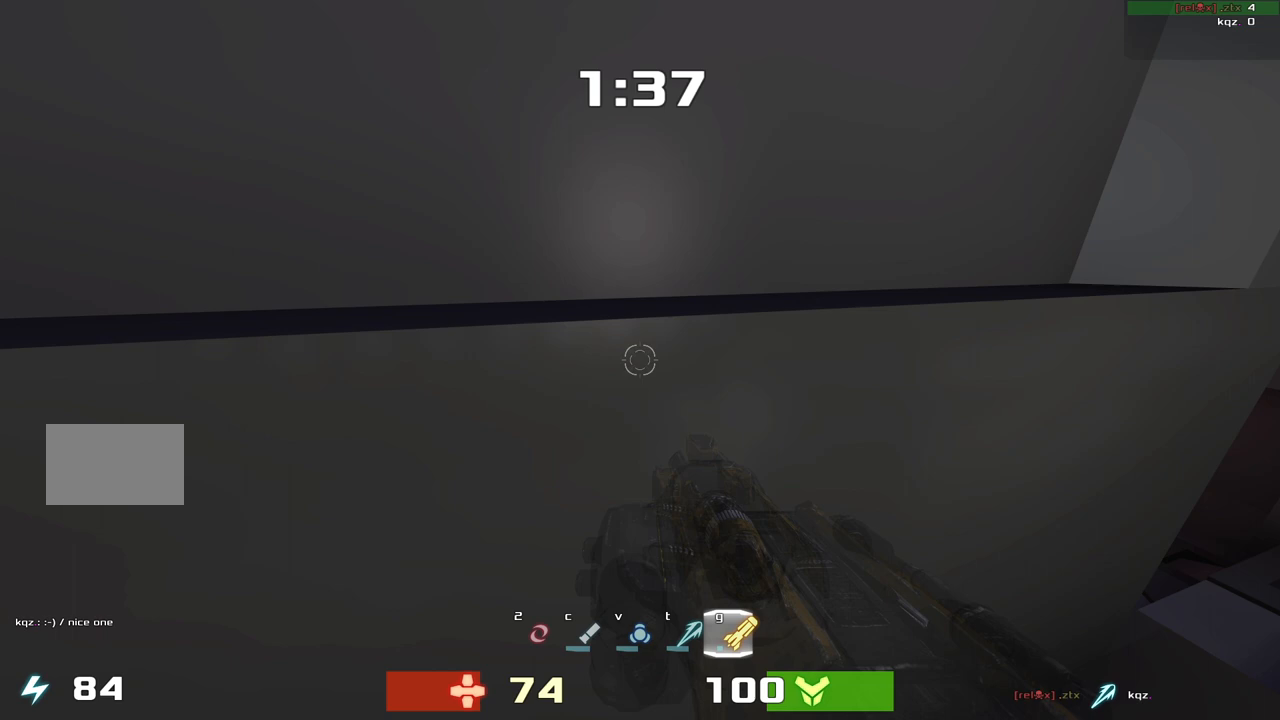
{"keys": ["right"], "events": [[150, "left", "down"], [317, "left", "up"], [350, "right", "down"], [350, "up", "up"]]}
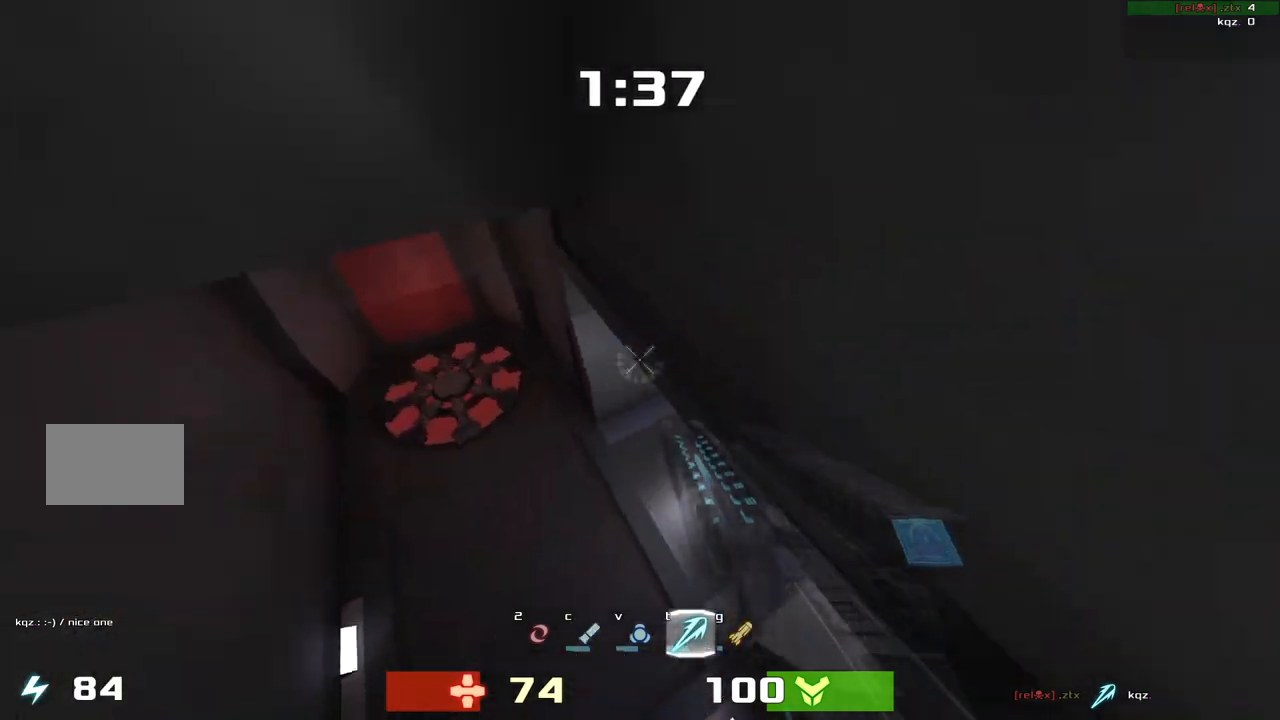
{"keys": [], "events": [[50, "right", "up"], [67, "down", "down"], [183, "right", "down"], [250, "down", "up"], [483, "right", "up"]]}
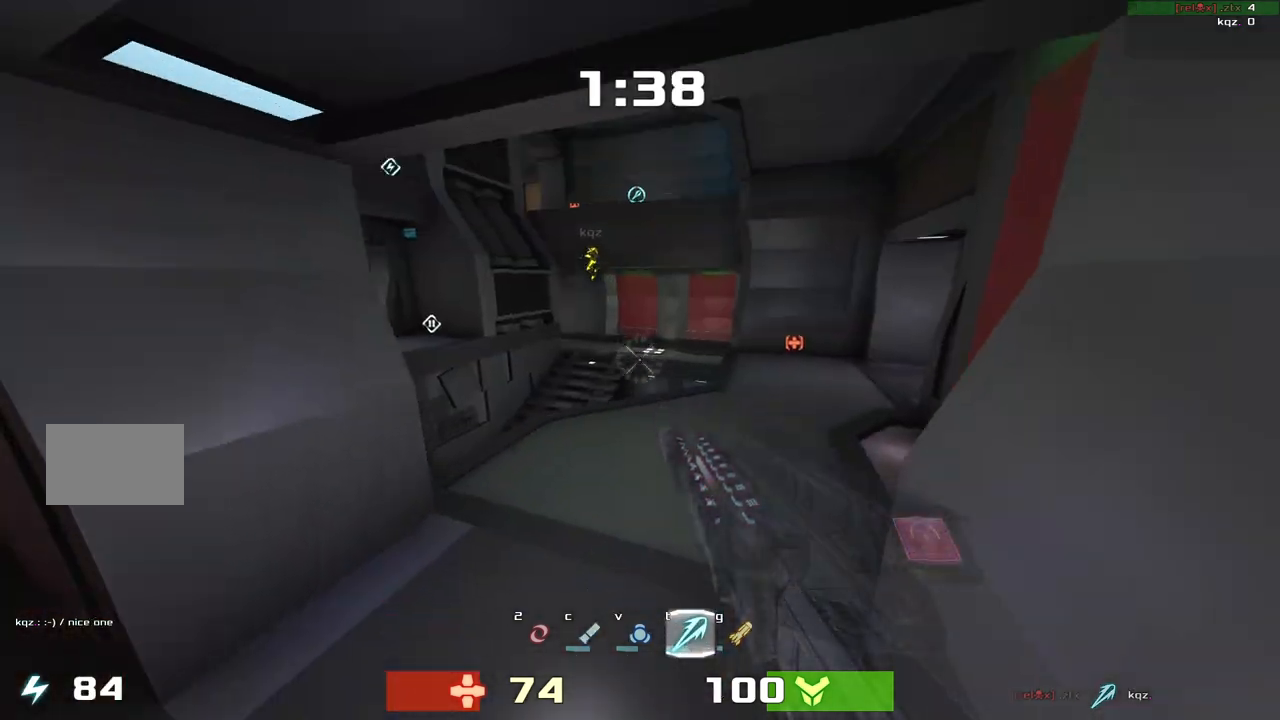
{"keys": ["up"]}
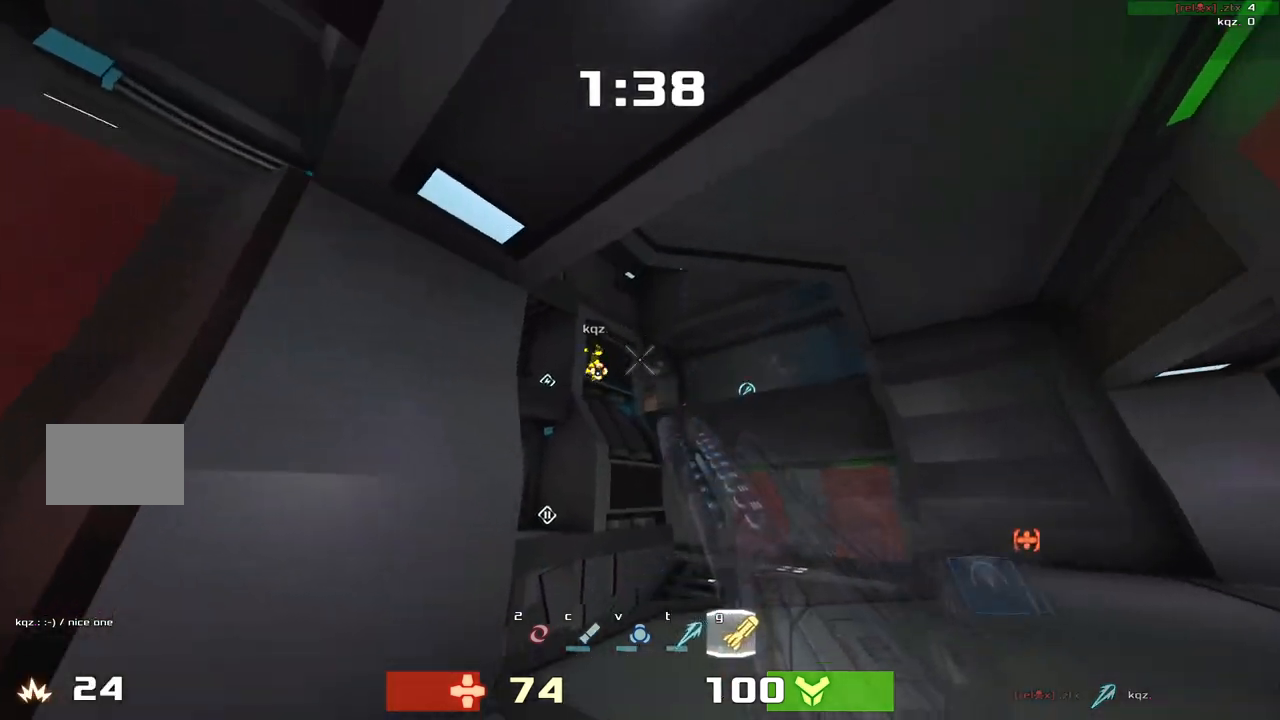
{"keys": ["right", "up"], "events": [[17, "right", "down"]]}
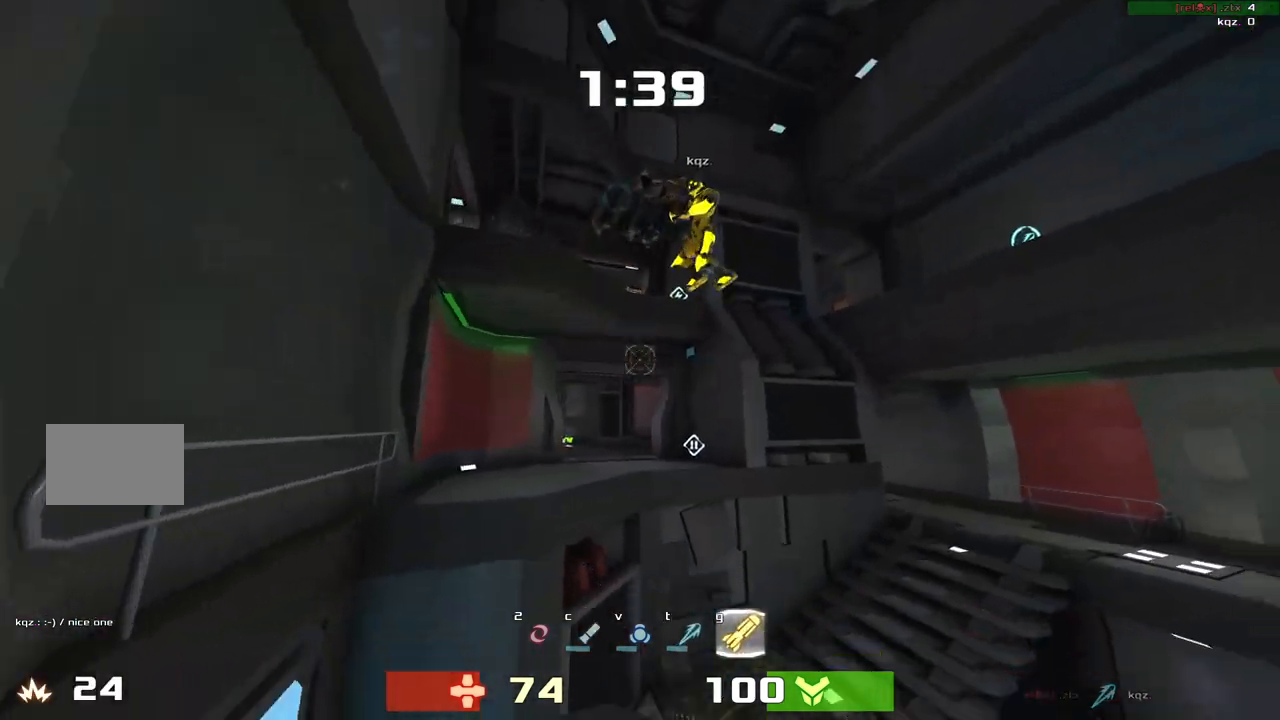
{"keys": ["left", "up"], "events": [[17, "right", "up"], [50, "up", "up"], [83, "left", "down"], [283, "up", "down"]]}
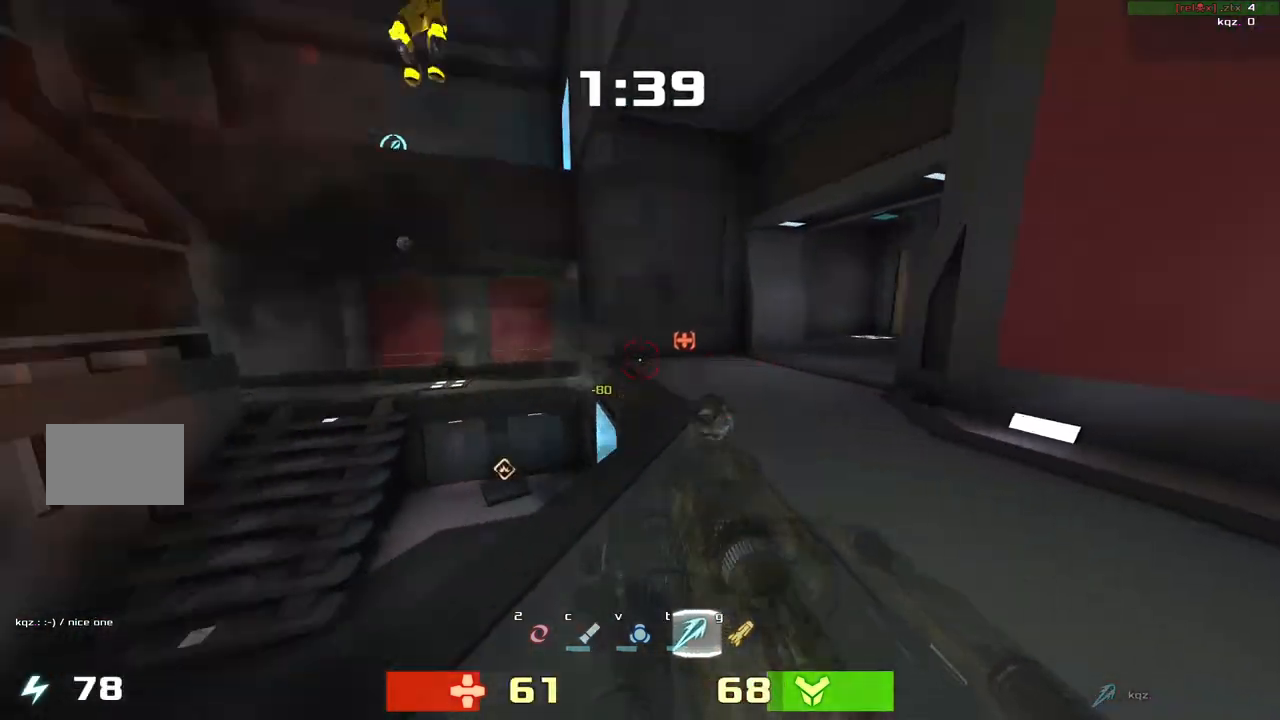
{"keys": ["up"]}
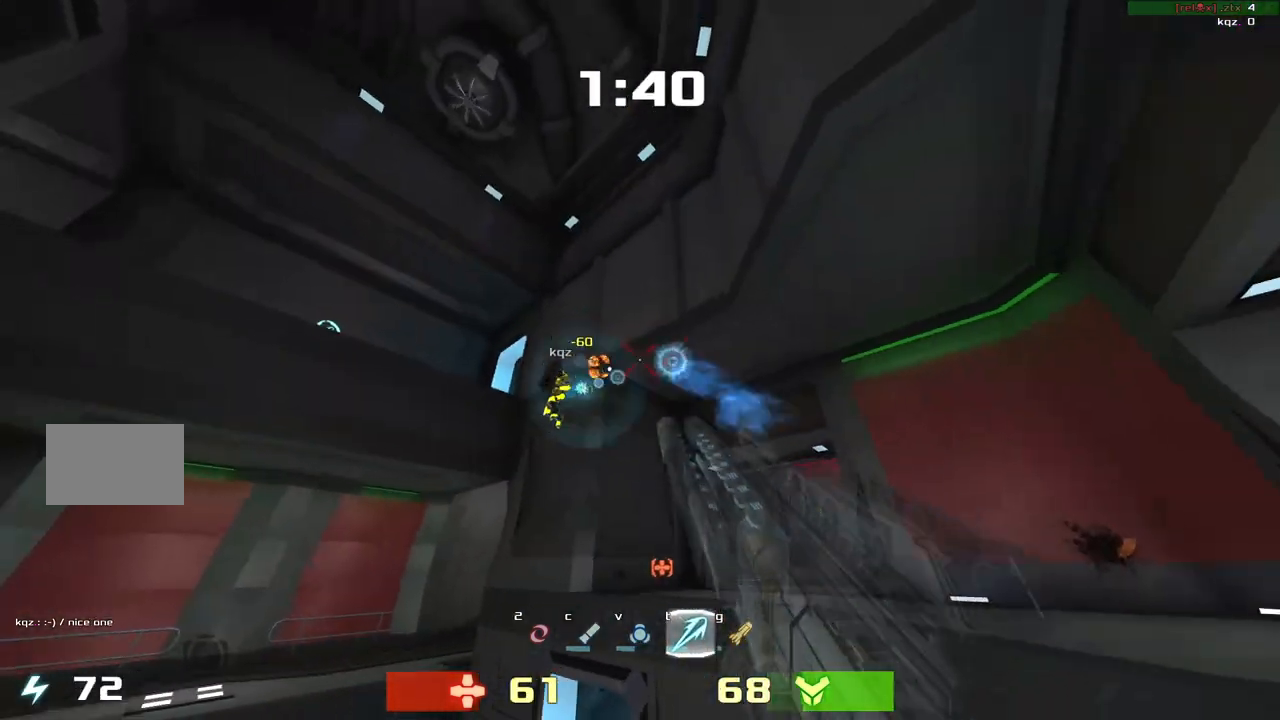
{"keys": ["left", "up"], "events": [[117, "right", "down"], [250, "right", "up"], [350, "left", "down"]]}